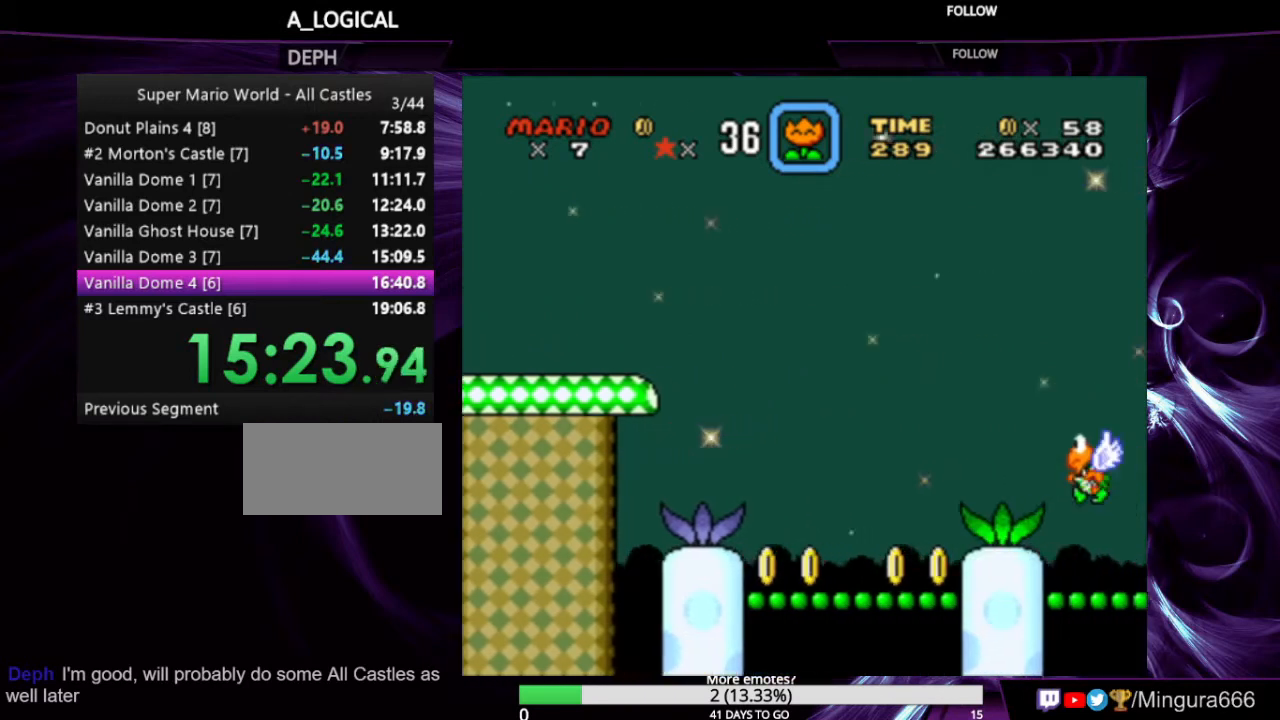
Gameplay with a controller (Nintendo layout); each line is a JSON object with the inputs held at the frame after it. "events" lists button and stick changes between this image and that frame as [ms after this image, input, new state], when the widget could be followed in between. Not read: L1 L3 R1 R3.
{"buttons": ["Y", "DPAD_LEFT"], "events": [[367, "DPAD_LEFT", "down"]]}
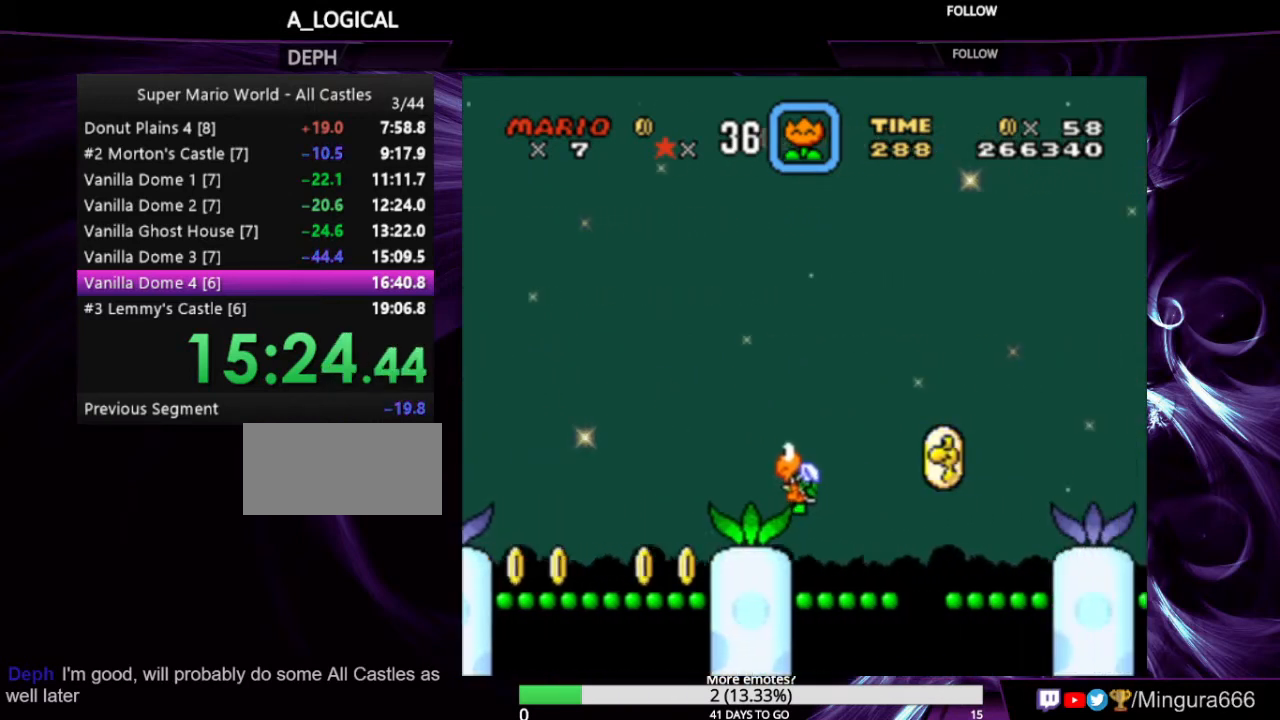
{"buttons": ["Y"], "events": [[467, "DPAD_LEFT", "up"]]}
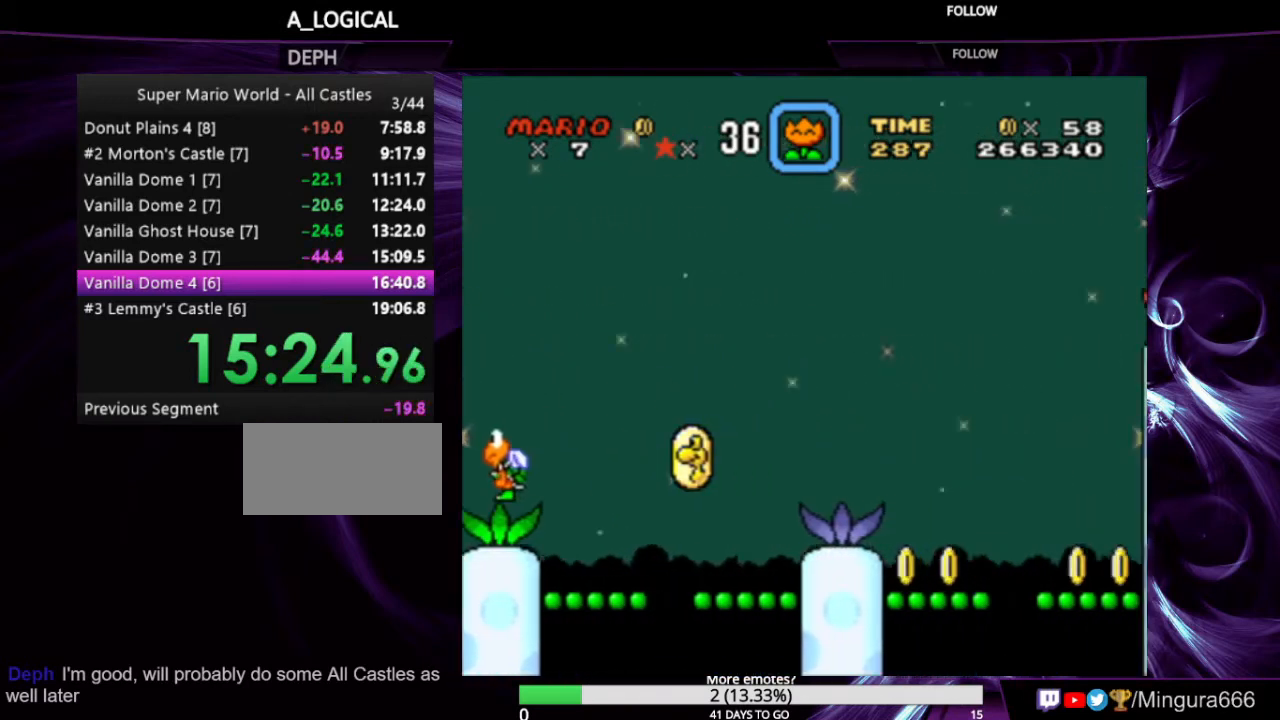
{"buttons": ["Y", "DPAD_LEFT"], "events": [[433, "DPAD_LEFT", "down"]]}
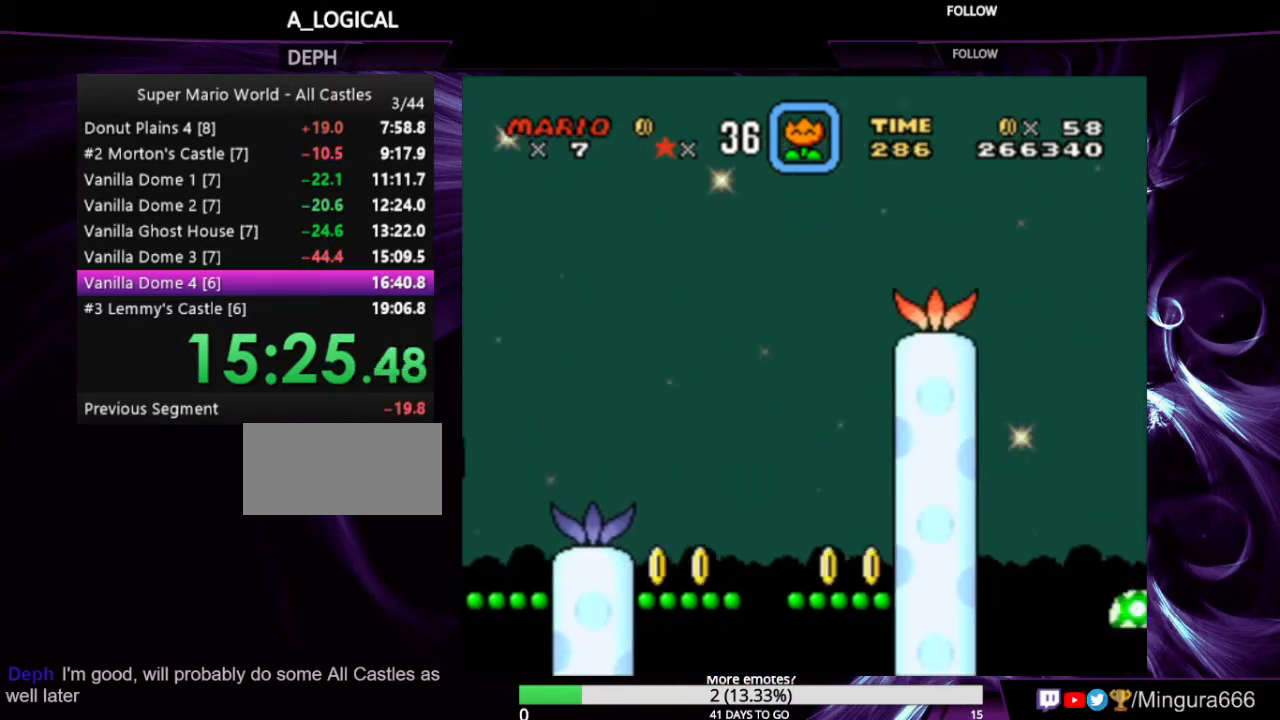
{"buttons": ["Y", "DPAD_LEFT"], "events": []}
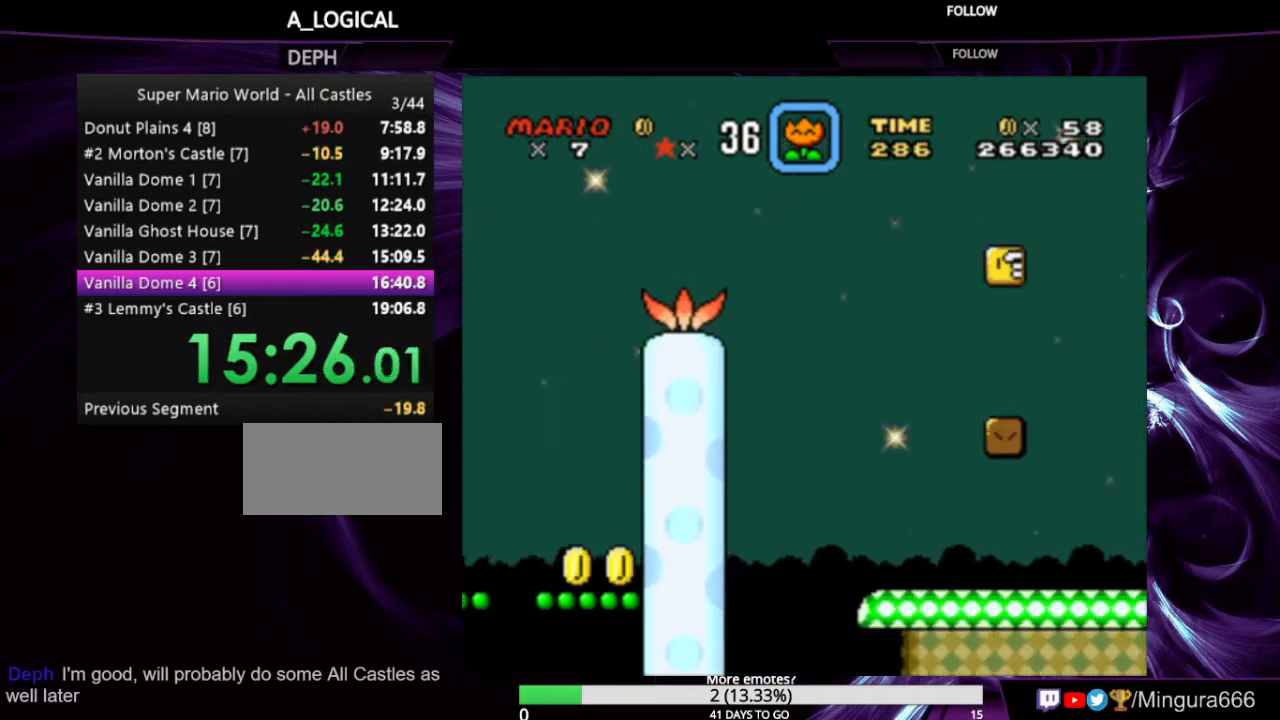
{"buttons": ["Y", "DPAD_LEFT"], "events": [[33, "DPAD_LEFT", "up"], [467, "DPAD_LEFT", "down"]]}
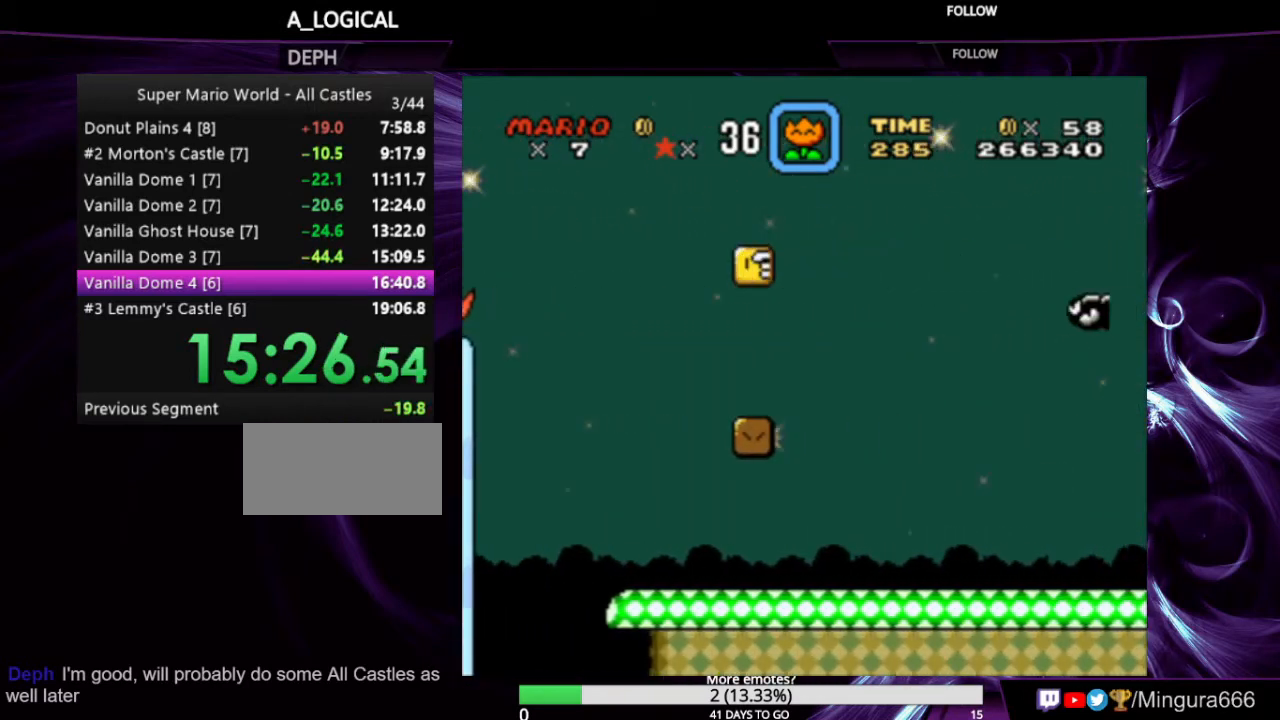
{"buttons": ["Y", "DPAD_LEFT"], "events": []}
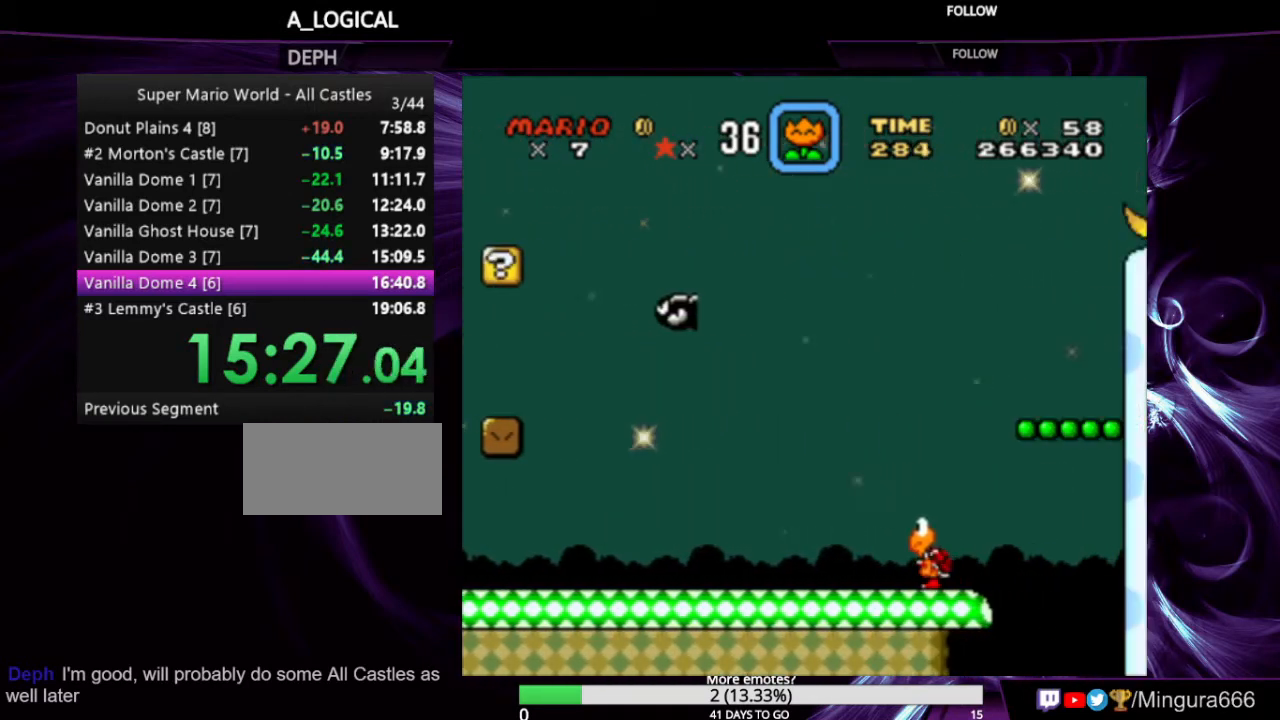
{"buttons": ["Y", "DPAD_LEFT"], "events": [[33, "DPAD_LEFT", "up"], [467, "DPAD_LEFT", "down"]]}
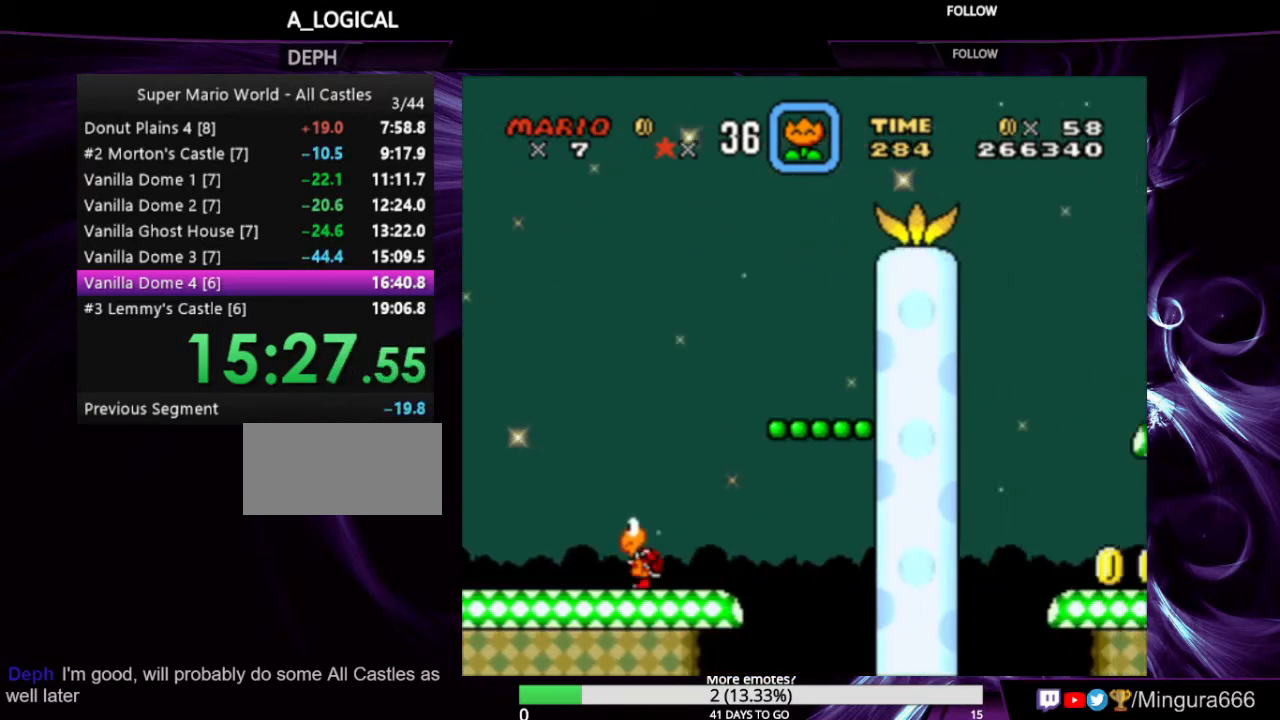
{"buttons": ["Y"], "events": [[467, "DPAD_LEFT", "up"]]}
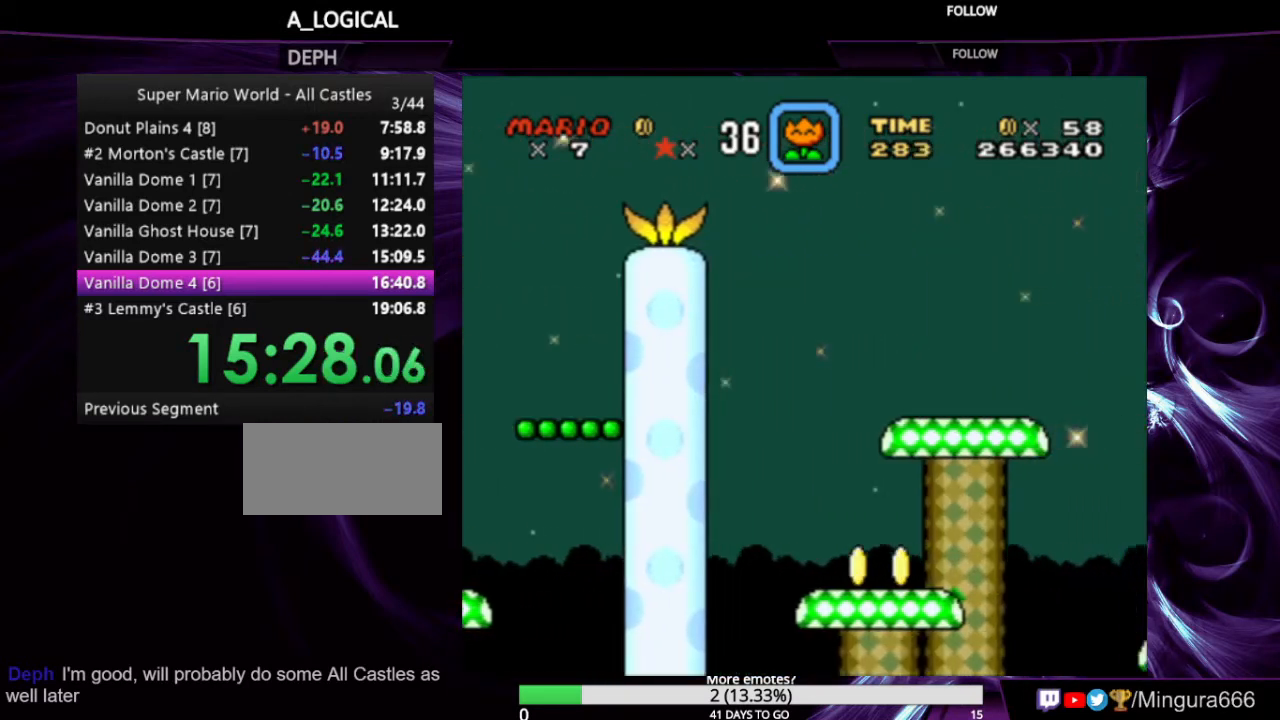
{"buttons": ["Y", "DPAD_LEFT"], "events": [[400, "DPAD_LEFT", "down"]]}
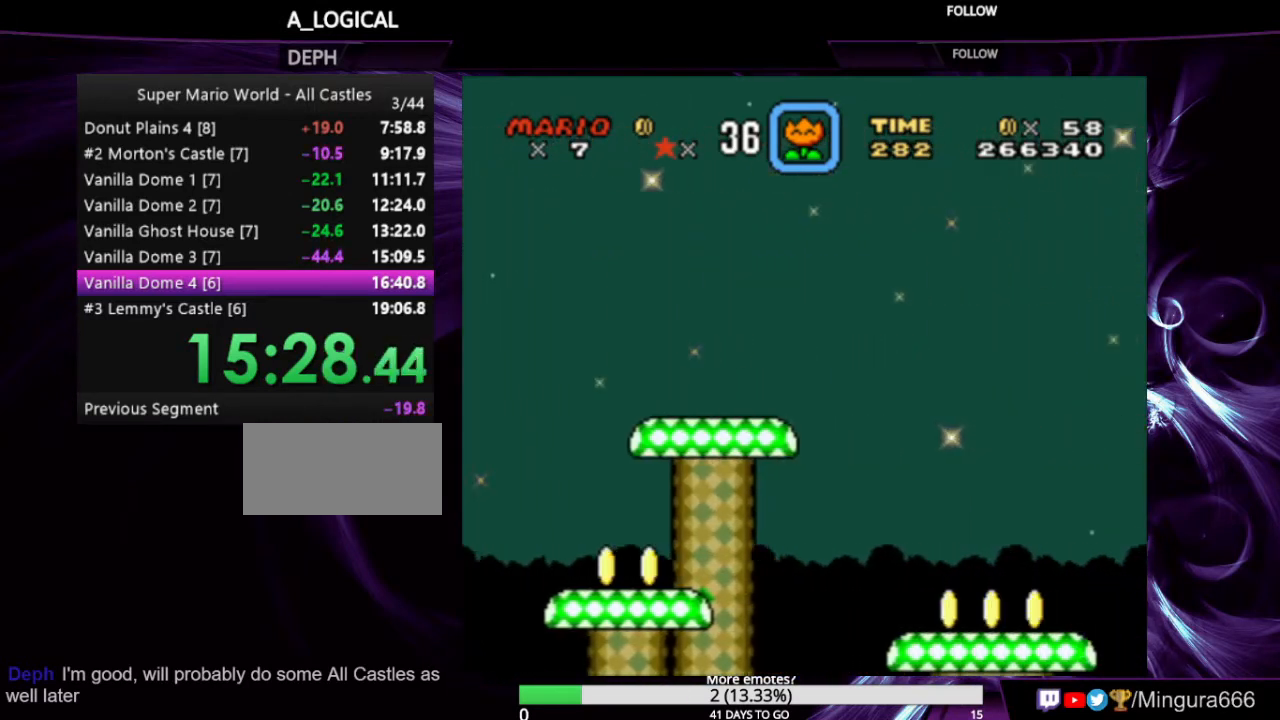
{"buttons": ["Y"], "events": [[400, "DPAD_LEFT", "up"]]}
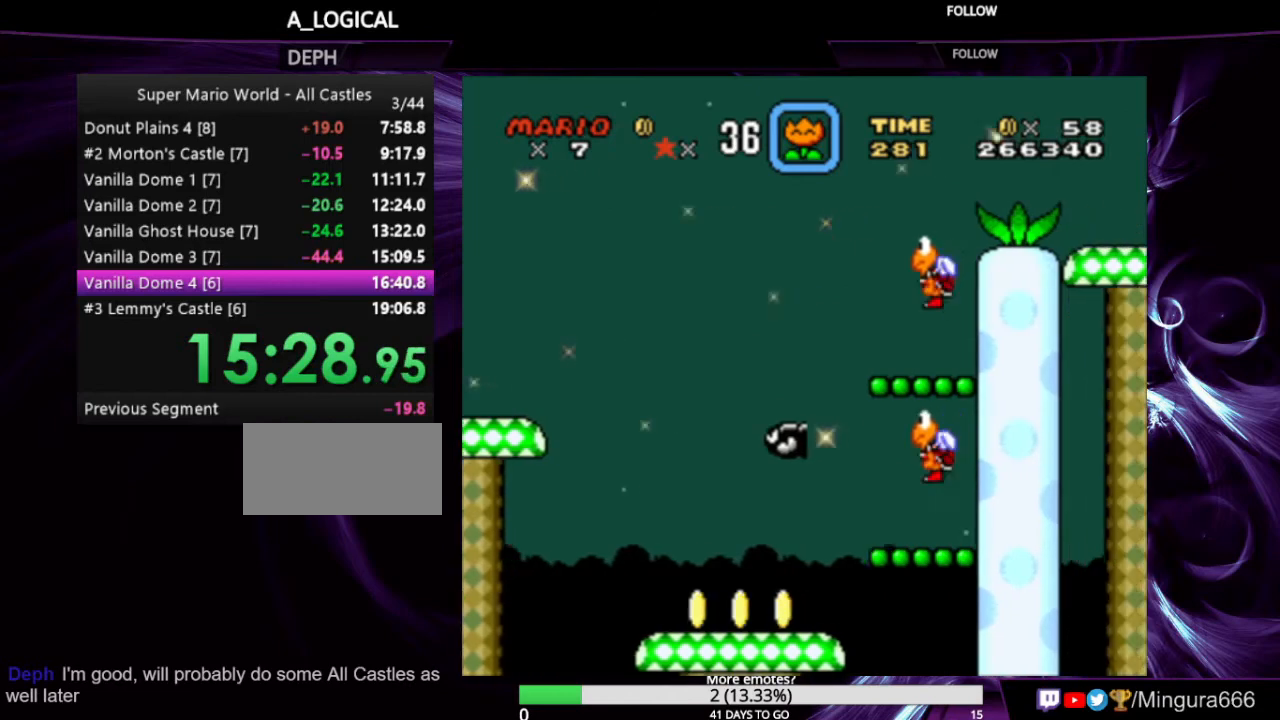
{"buttons": ["Y", "DPAD_LEFT"], "events": [[333, "DPAD_LEFT", "down"]]}
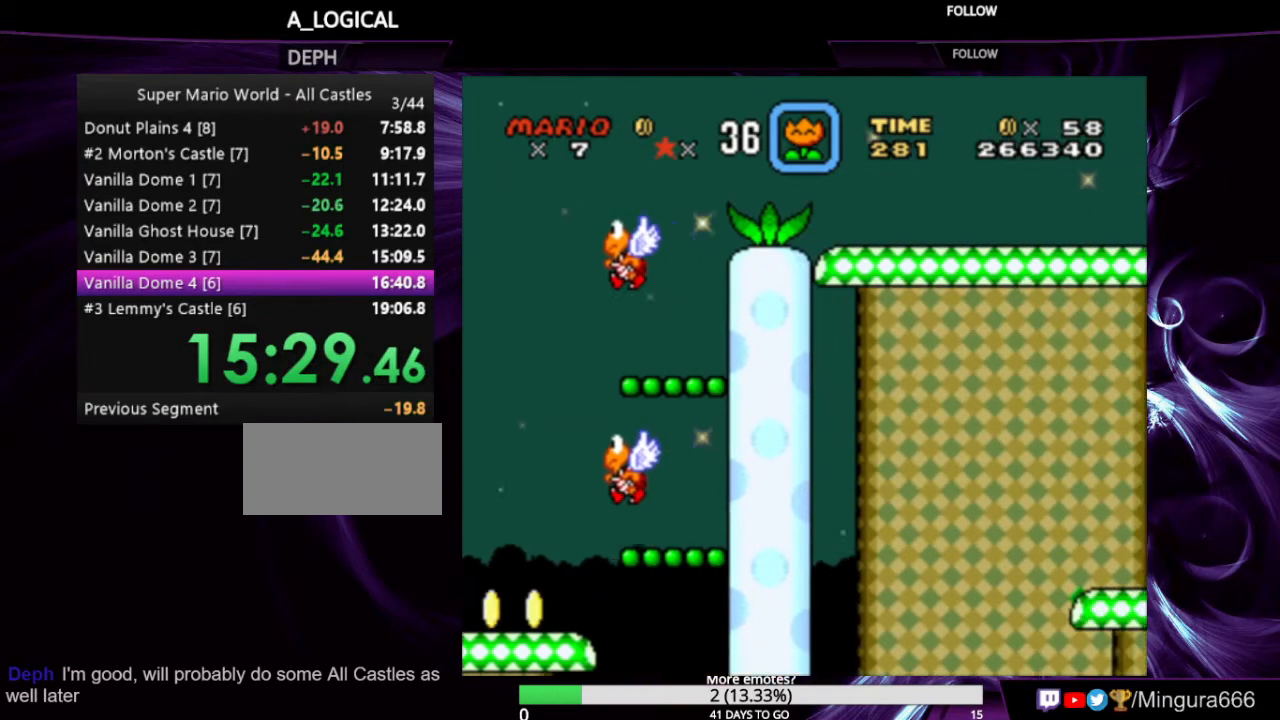
{"buttons": ["Y"], "events": [[333, "DPAD_LEFT", "up"]]}
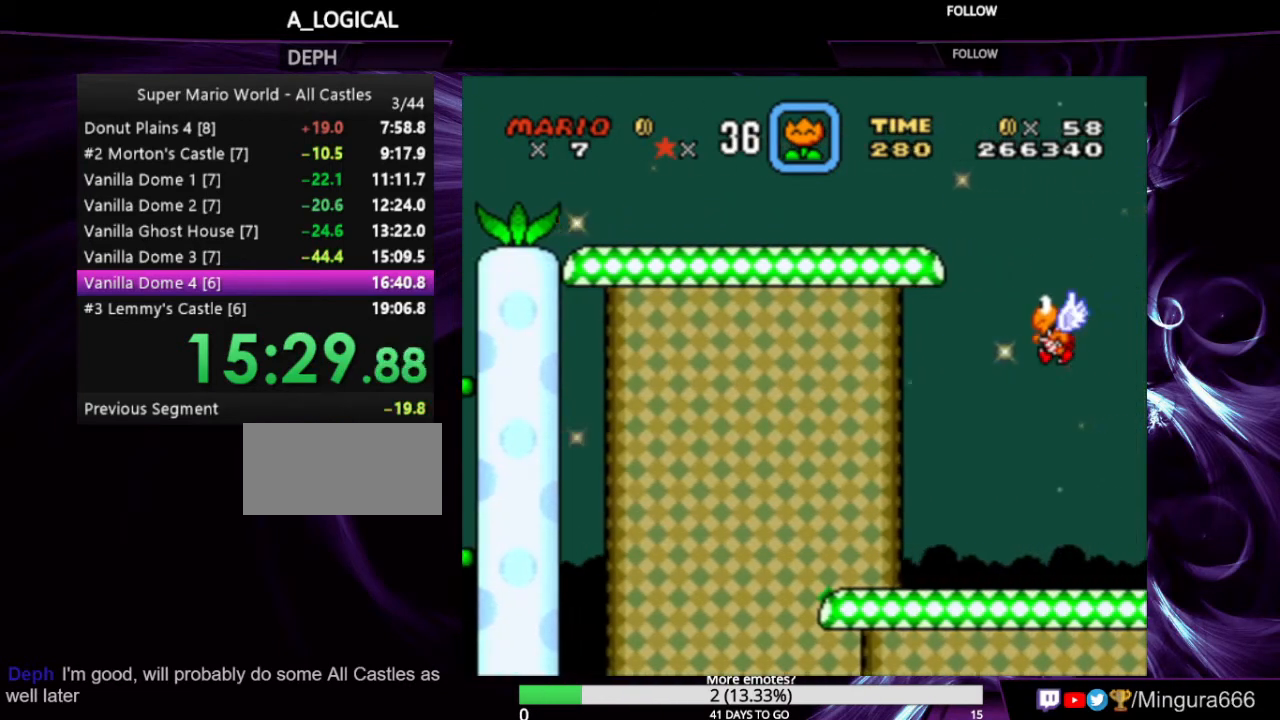
{"buttons": ["Y", "DPAD_LEFT"], "events": [[300, "DPAD_LEFT", "down"]]}
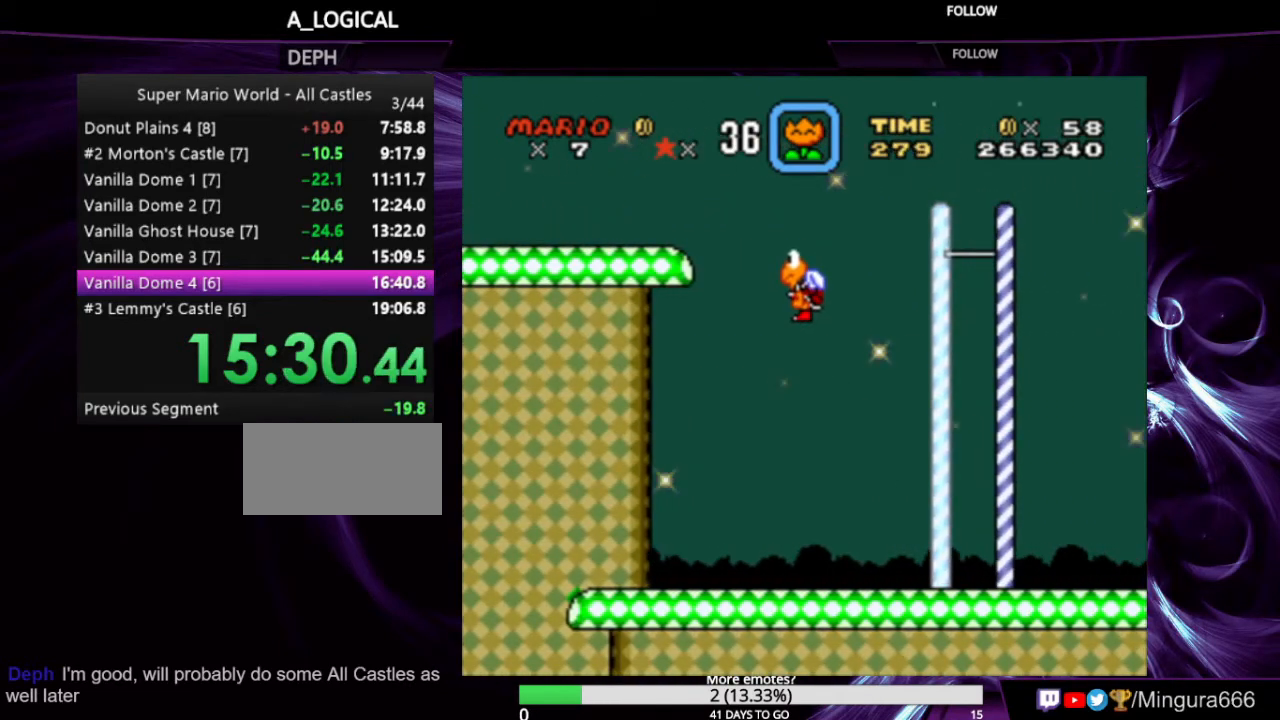
{"buttons": ["Y"], "events": [[267, "DPAD_LEFT", "up"]]}
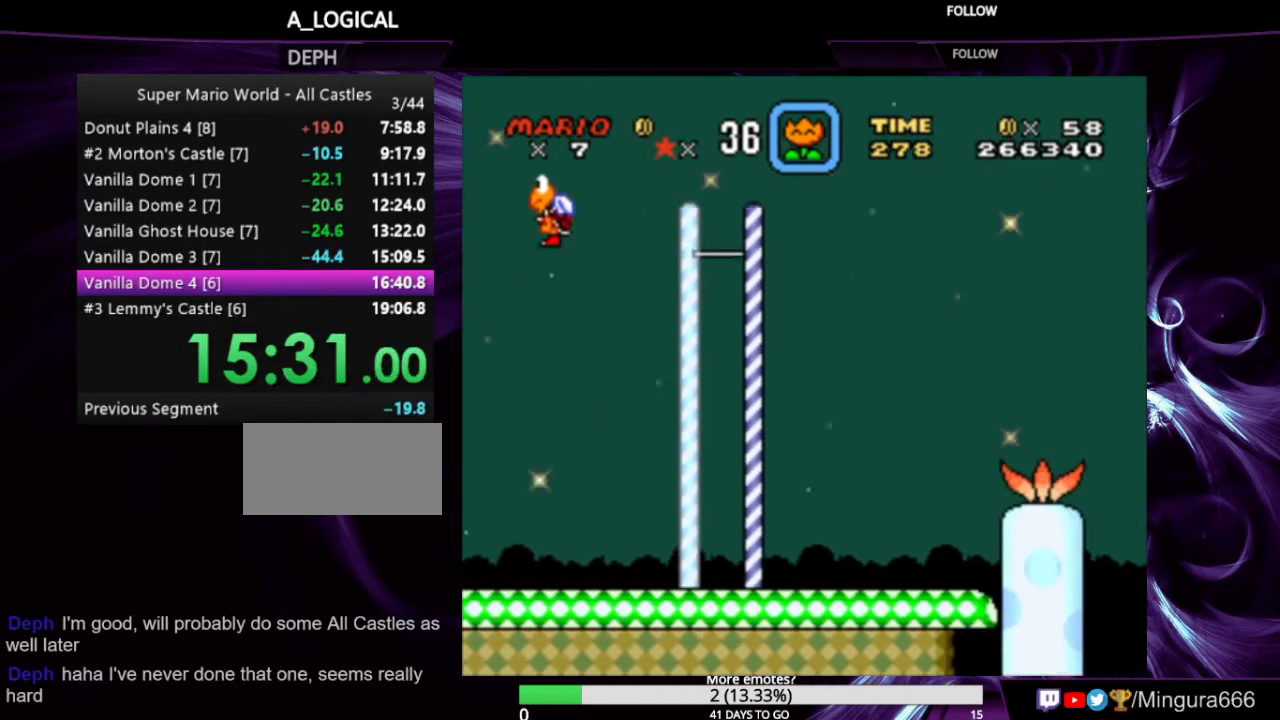
{"buttons": ["Y", "DPAD_LEFT"], "events": [[233, "DPAD_LEFT", "down"]]}
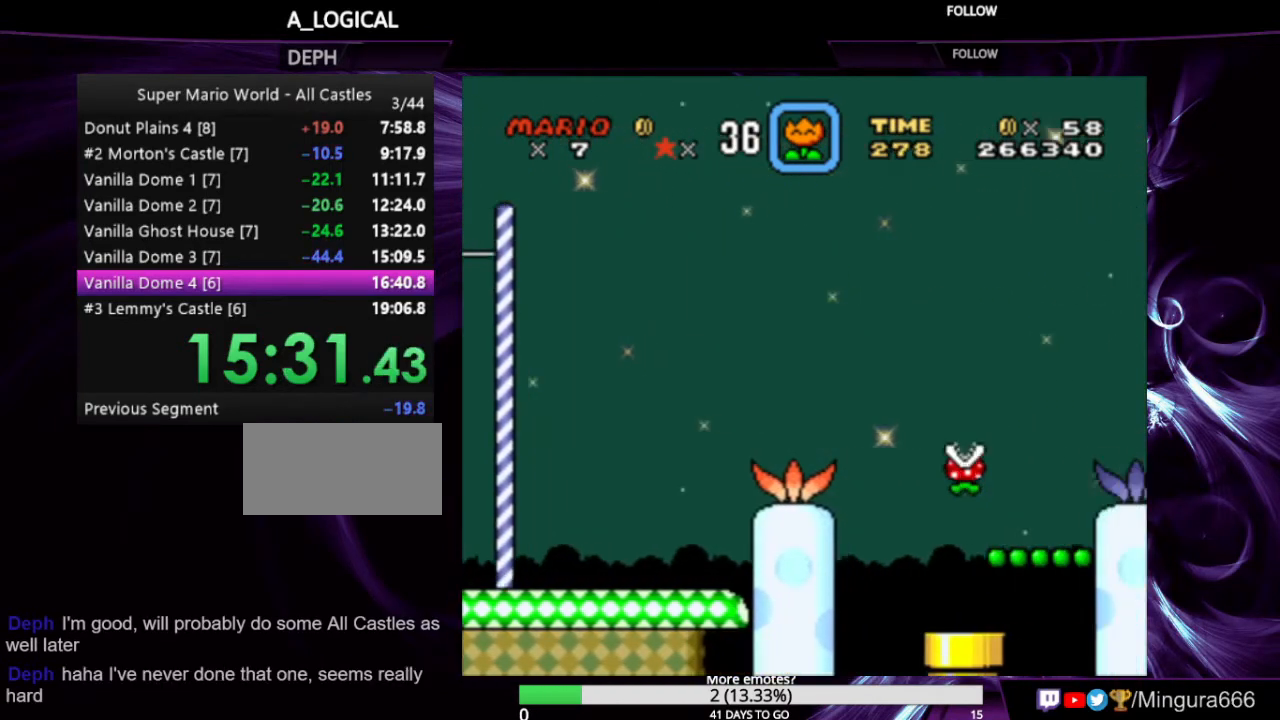
{"buttons": ["Y"], "events": [[267, "DPAD_LEFT", "up"]]}
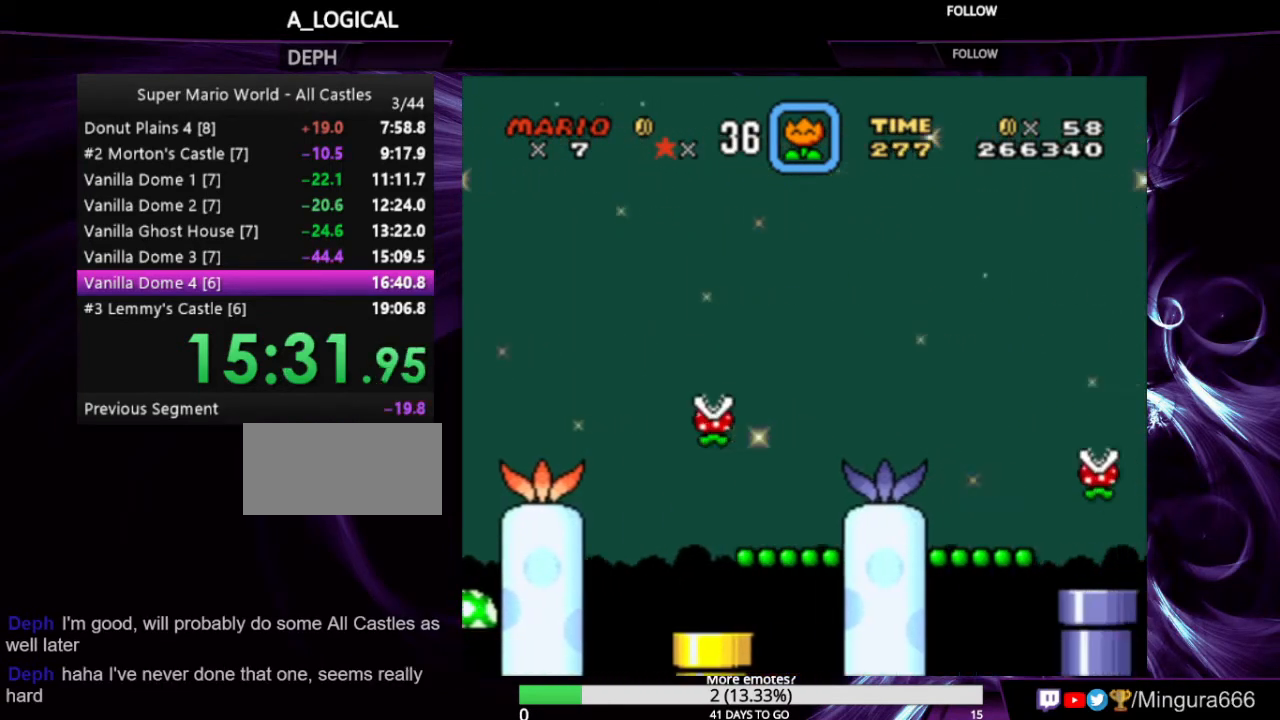
{"buttons": ["Y", "DPAD_LEFT"], "events": [[167, "DPAD_LEFT", "down"]]}
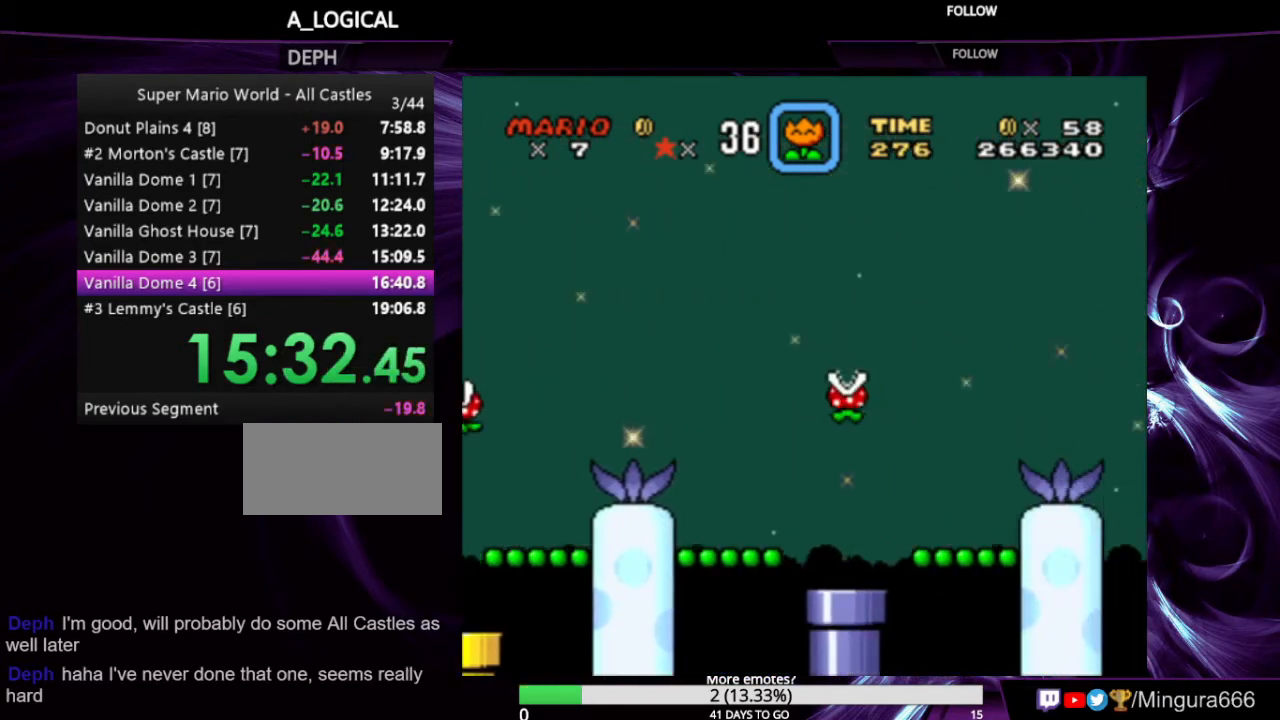
{"buttons": ["Y"], "events": [[167, "DPAD_LEFT", "up"]]}
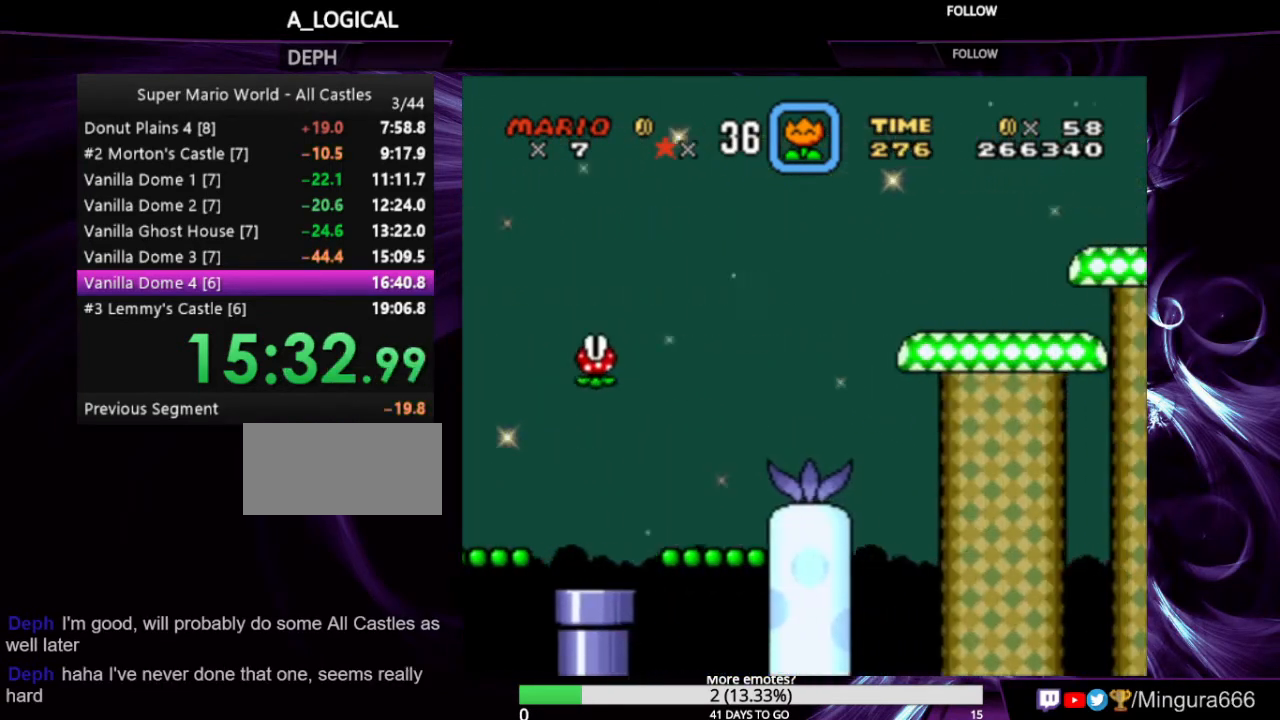
{"buttons": ["Y", "DPAD_LEFT"], "events": [[133, "DPAD_LEFT", "down"]]}
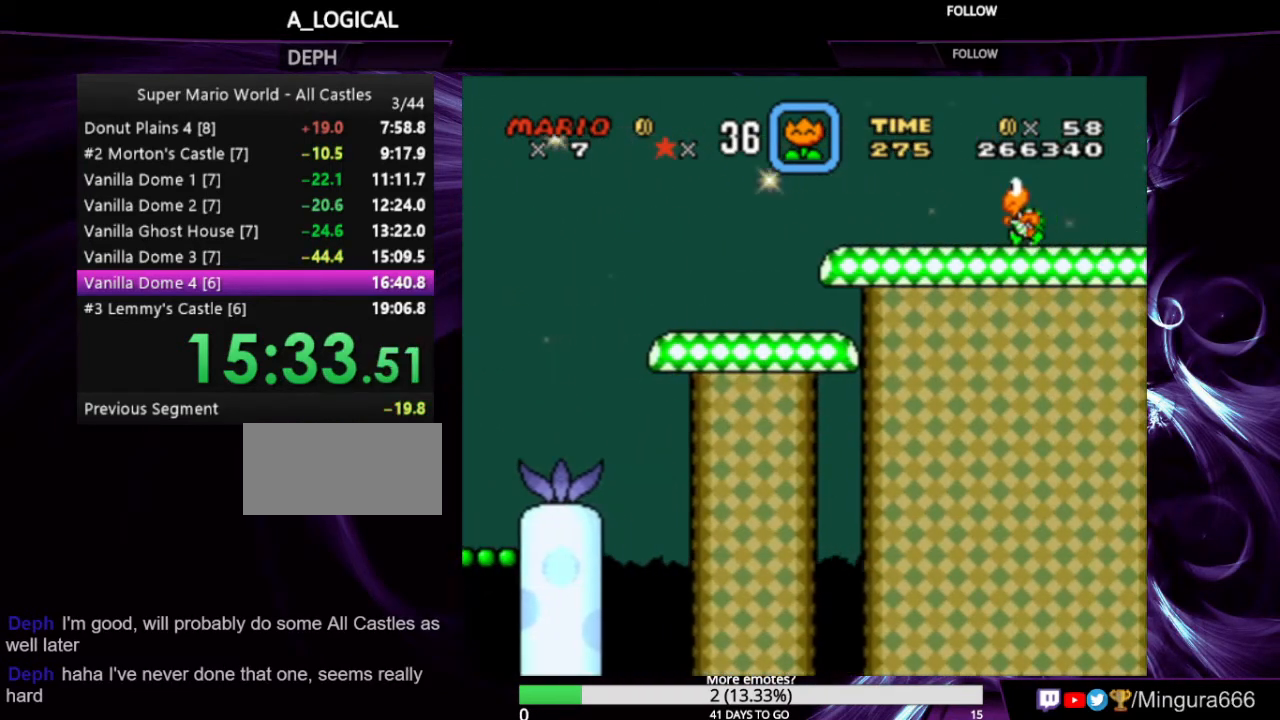
{"buttons": ["Y", "DPAD_LEFT"], "events": [[67, "DPAD_LEFT", "up"], [500, "DPAD_LEFT", "down"]]}
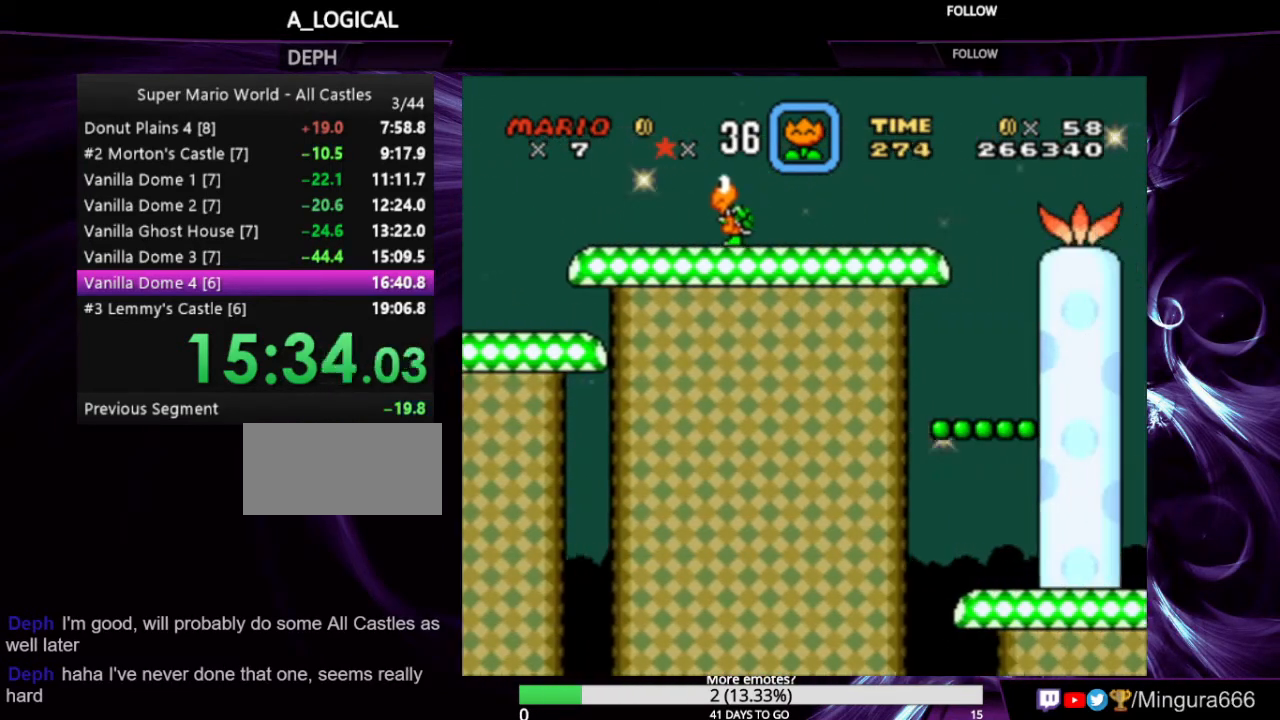
{"buttons": ["Y", "DPAD_LEFT"], "events": []}
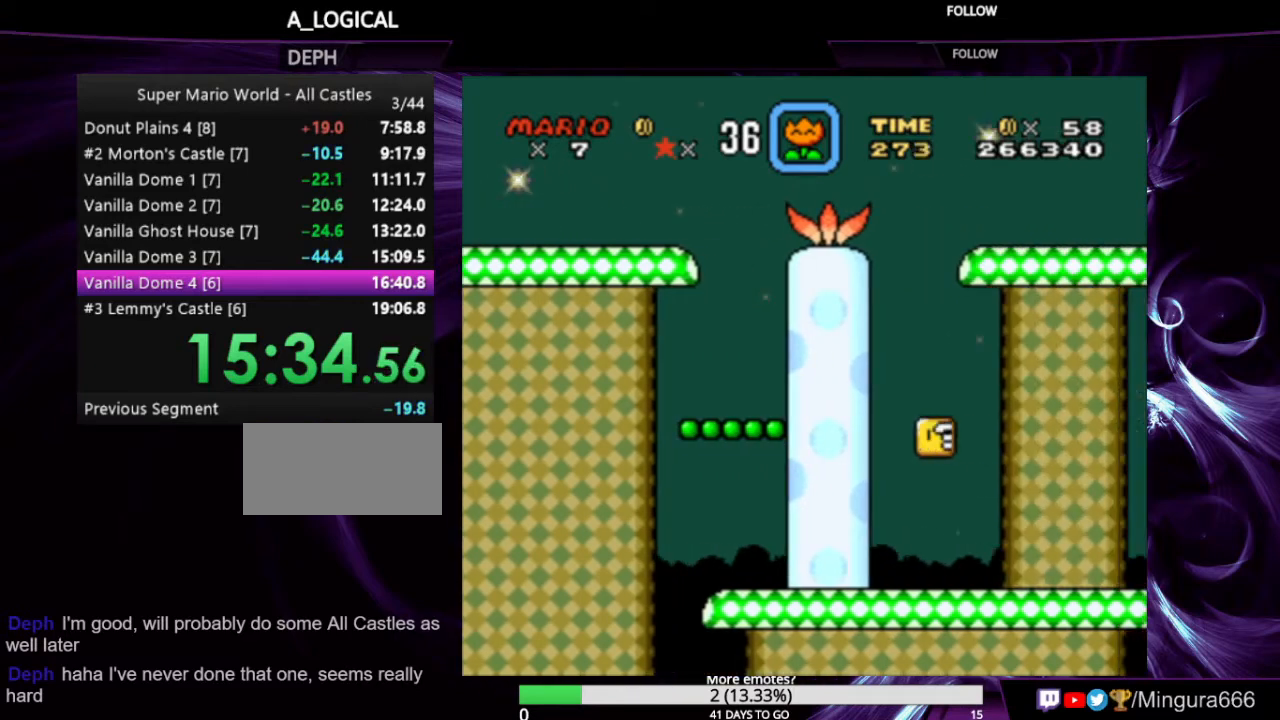
{"buttons": ["Y", "DPAD_LEFT"], "events": [[67, "DPAD_LEFT", "up"], [267, "DPAD_LEFT", "down"]]}
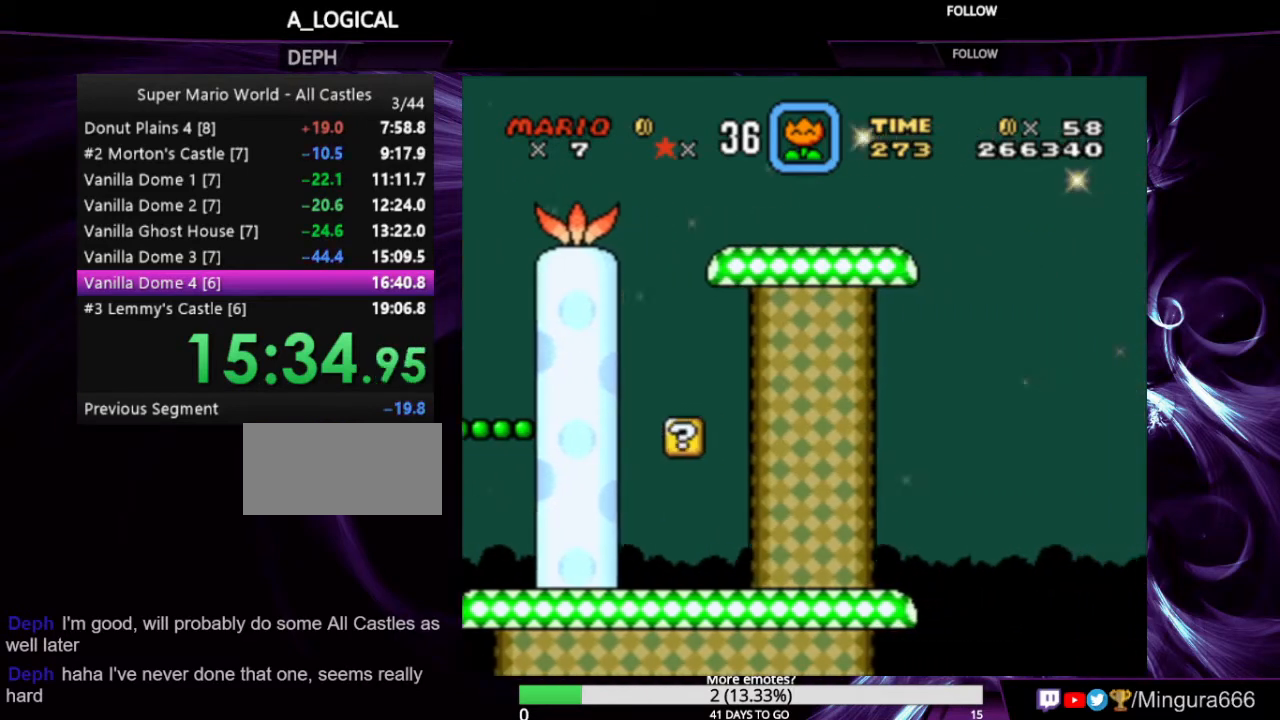
{"buttons": ["Y"], "events": [[333, "DPAD_LEFT", "up"]]}
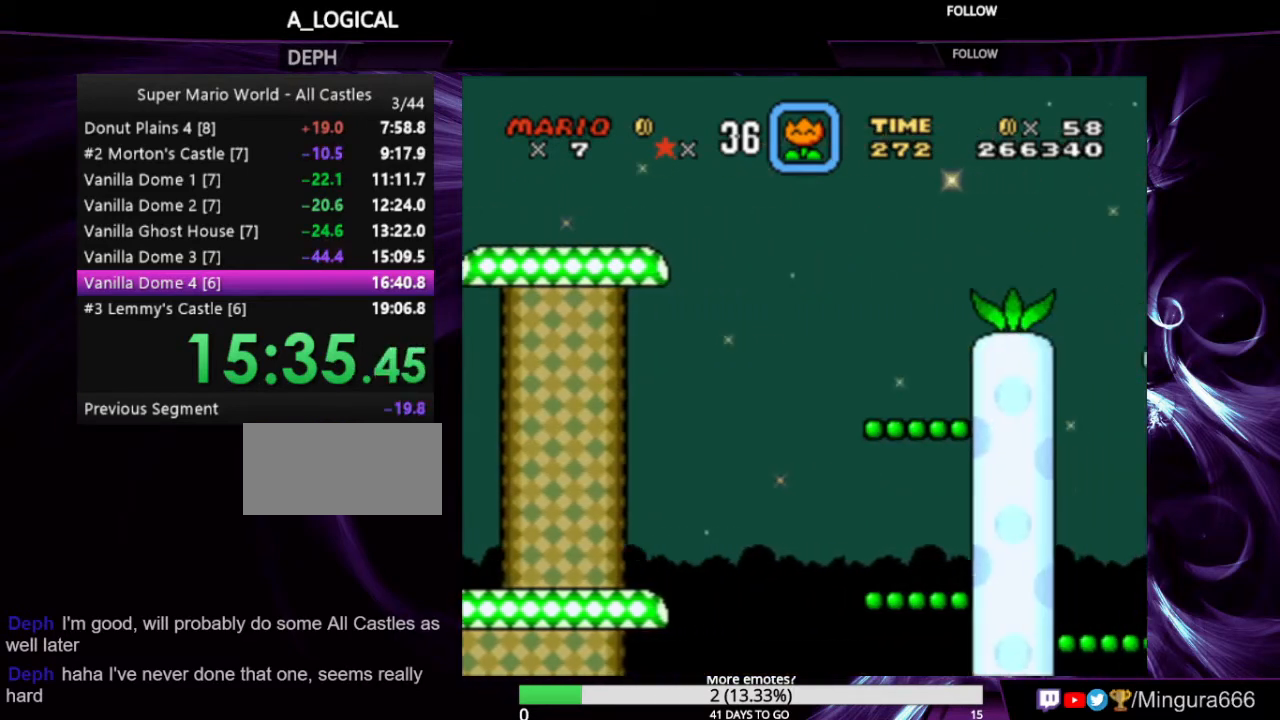
{"buttons": ["Y", "DPAD_LEFT"], "events": [[300, "DPAD_LEFT", "down"]]}
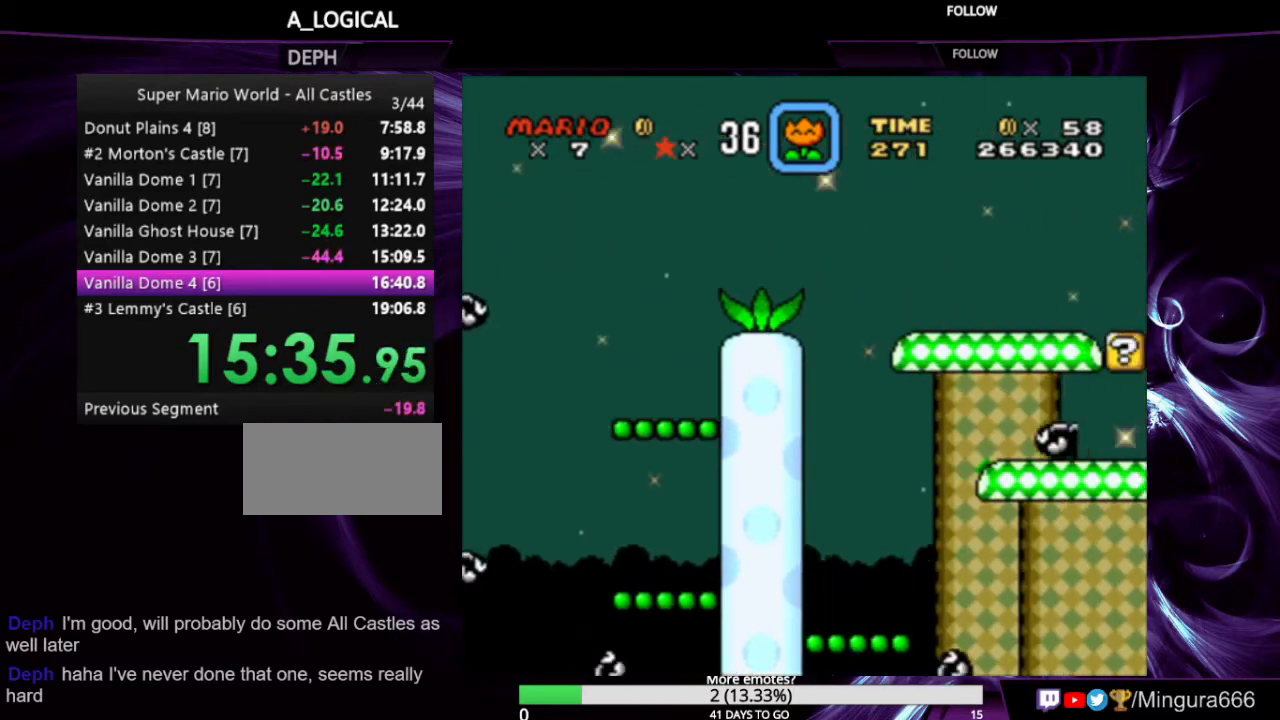
{"buttons": ["Y"], "events": [[300, "DPAD_LEFT", "up"]]}
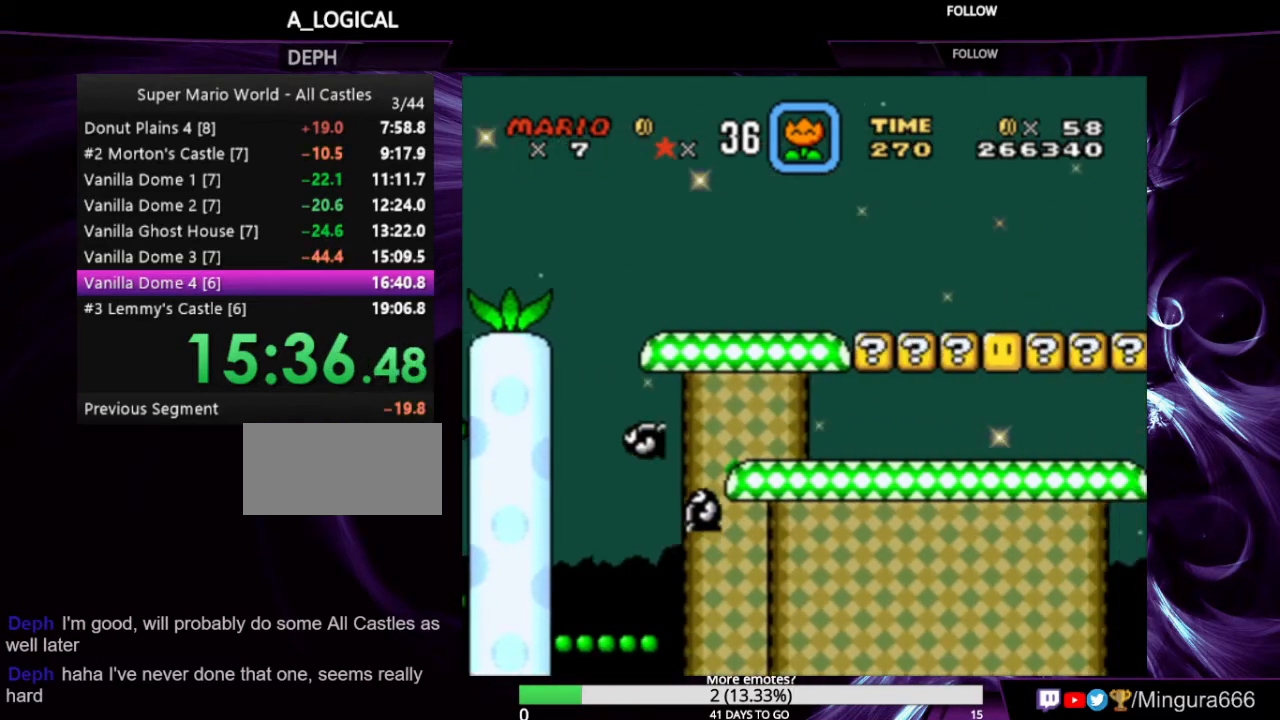
{"buttons": ["Y", "DPAD_LEFT"], "events": [[233, "DPAD_LEFT", "down"]]}
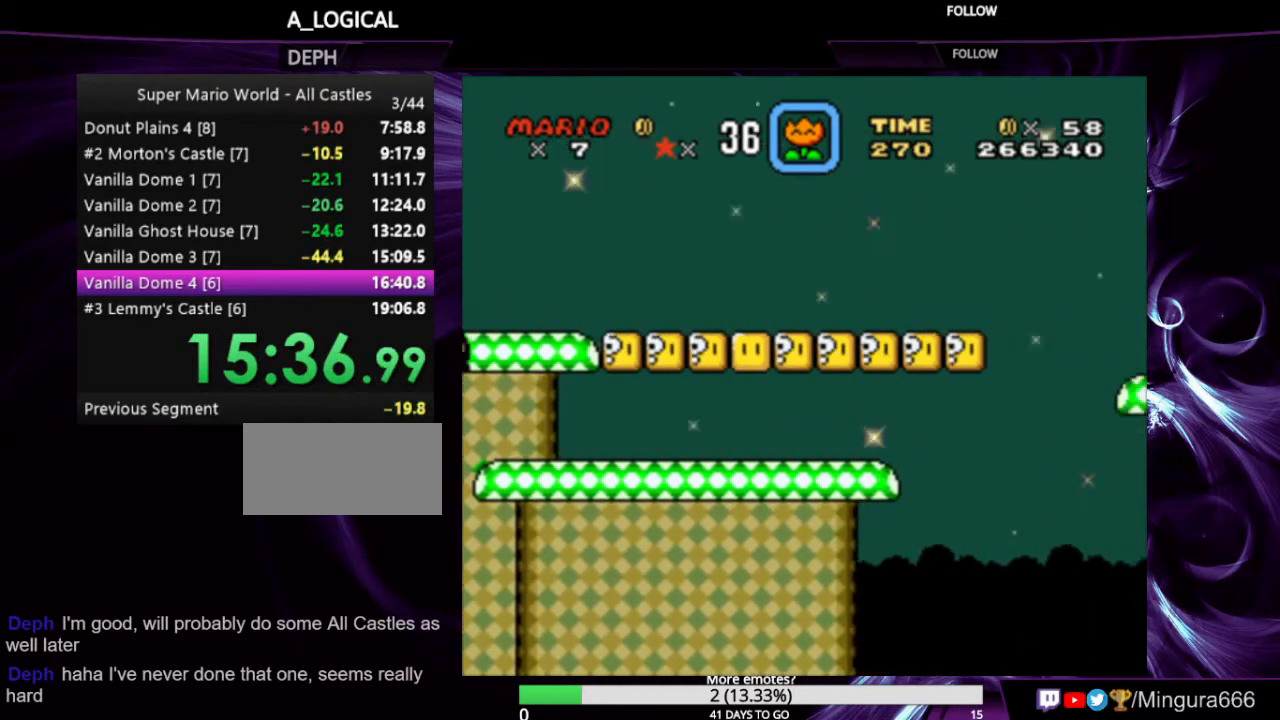
{"buttons": ["Y"], "events": [[167, "DPAD_LEFT", "up"]]}
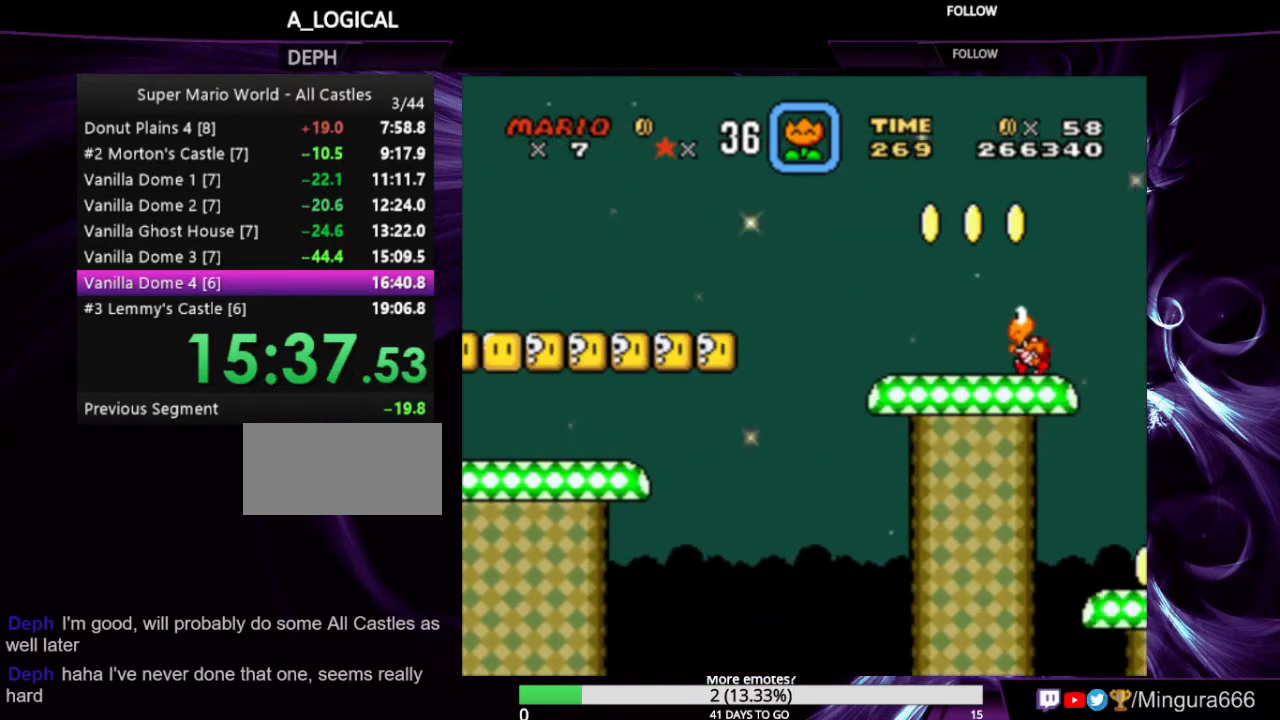
{"buttons": ["Y", "DPAD_LEFT"], "events": [[233, "DPAD_LEFT", "down"]]}
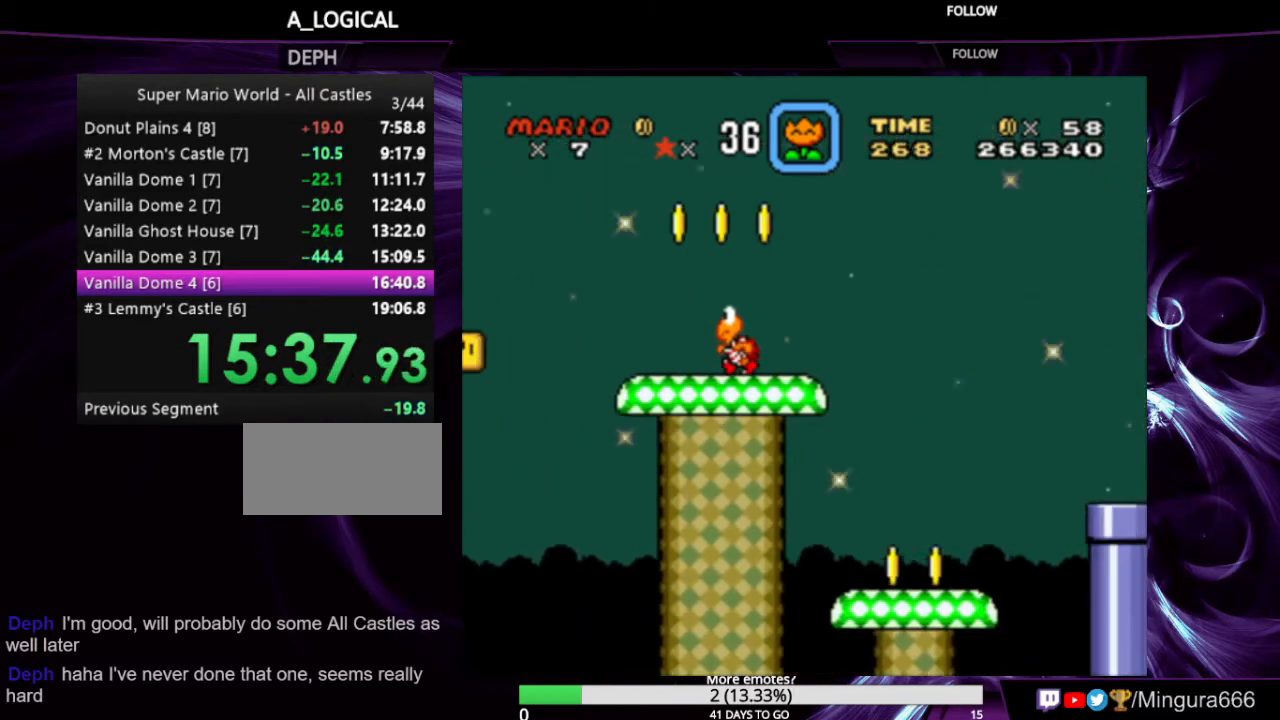
{"buttons": ["Y"], "events": [[233, "DPAD_LEFT", "up"]]}
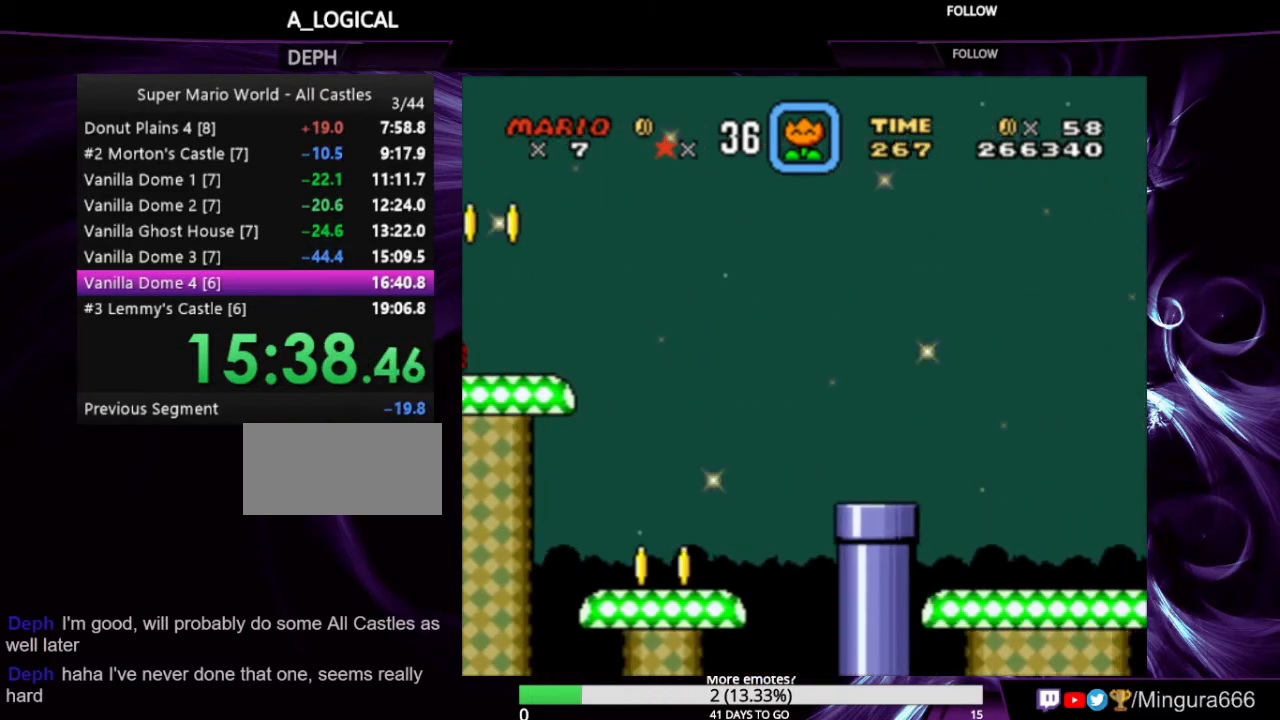
{"buttons": ["Y", "DPAD_LEFT"], "events": [[300, "DPAD_LEFT", "down"]]}